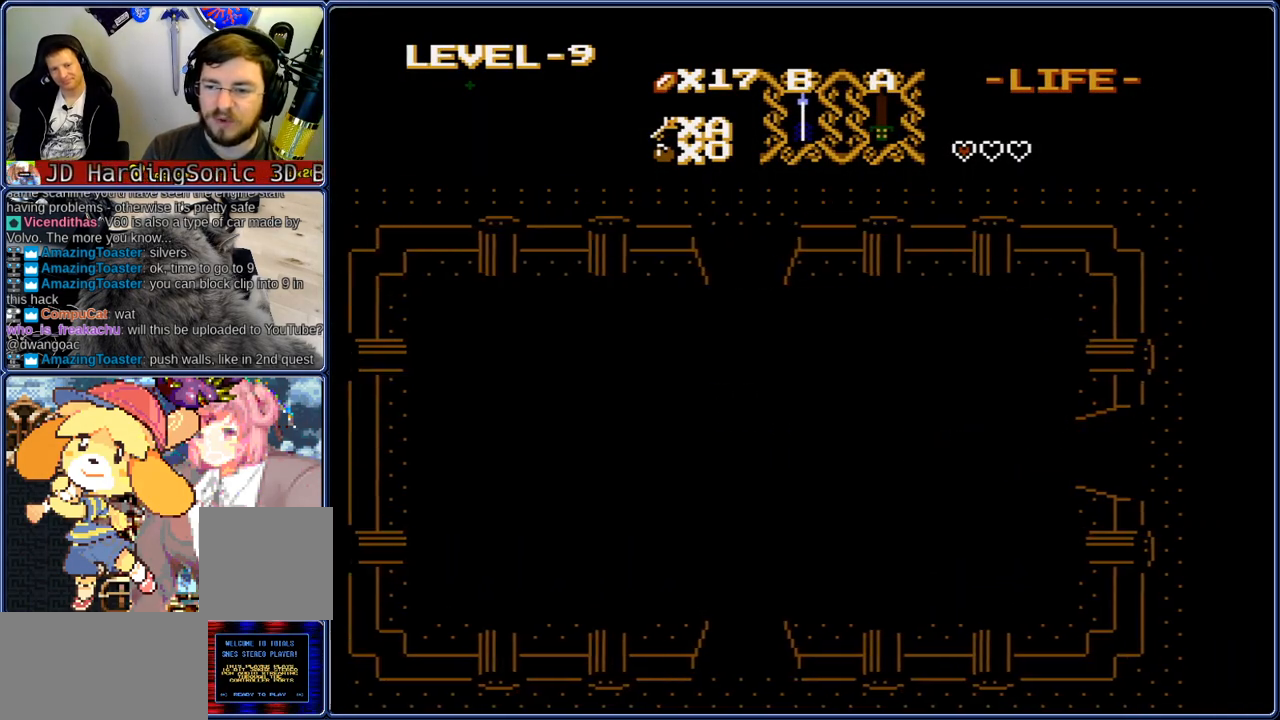
Gameplay with a controller (Nintendo layout); each line is a JSON object with the inputs held at the frame after it (dt_ms = milliseconds from this image to that frame). "events" lists button and stick changes between this image and that frame as [ms after this image, input, new state], when the widget could be followed in between. Not read: L3 R3.
{"dt_ms": 500, "buttons": ["DPAD_RIGHT"], "events": []}
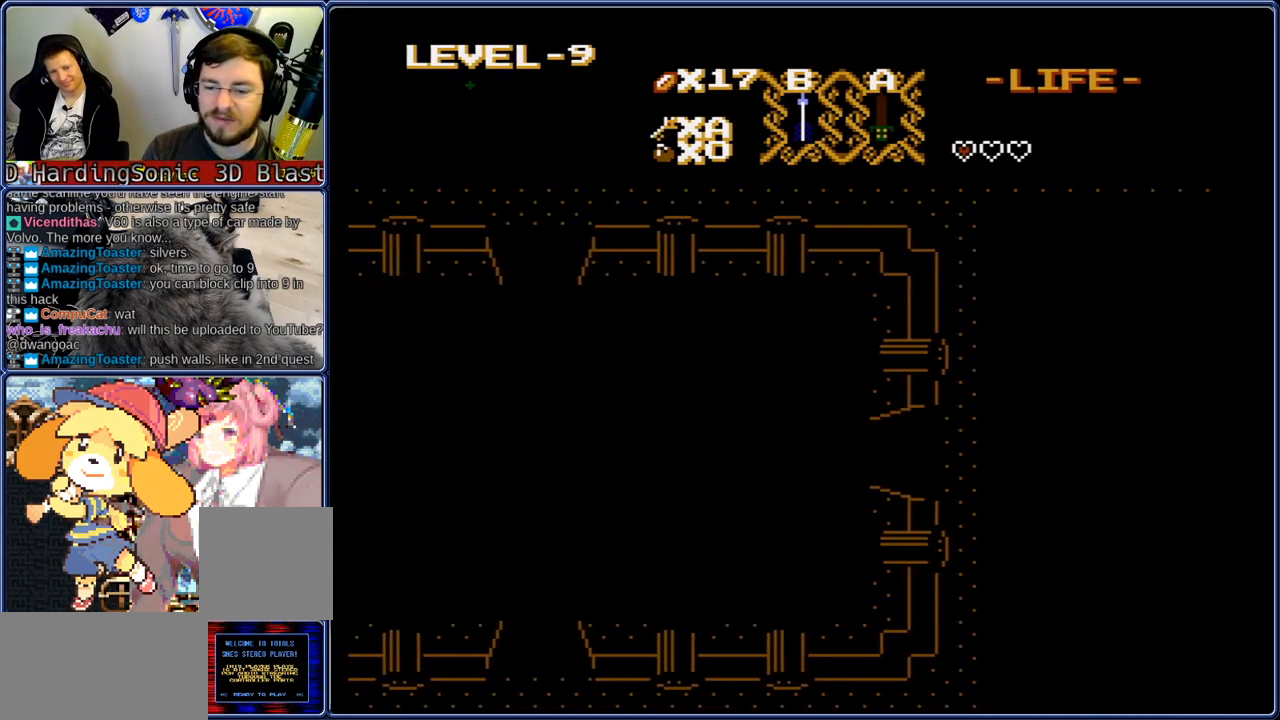
{"dt_ms": 500, "buttons": ["DPAD_RIGHT"], "events": []}
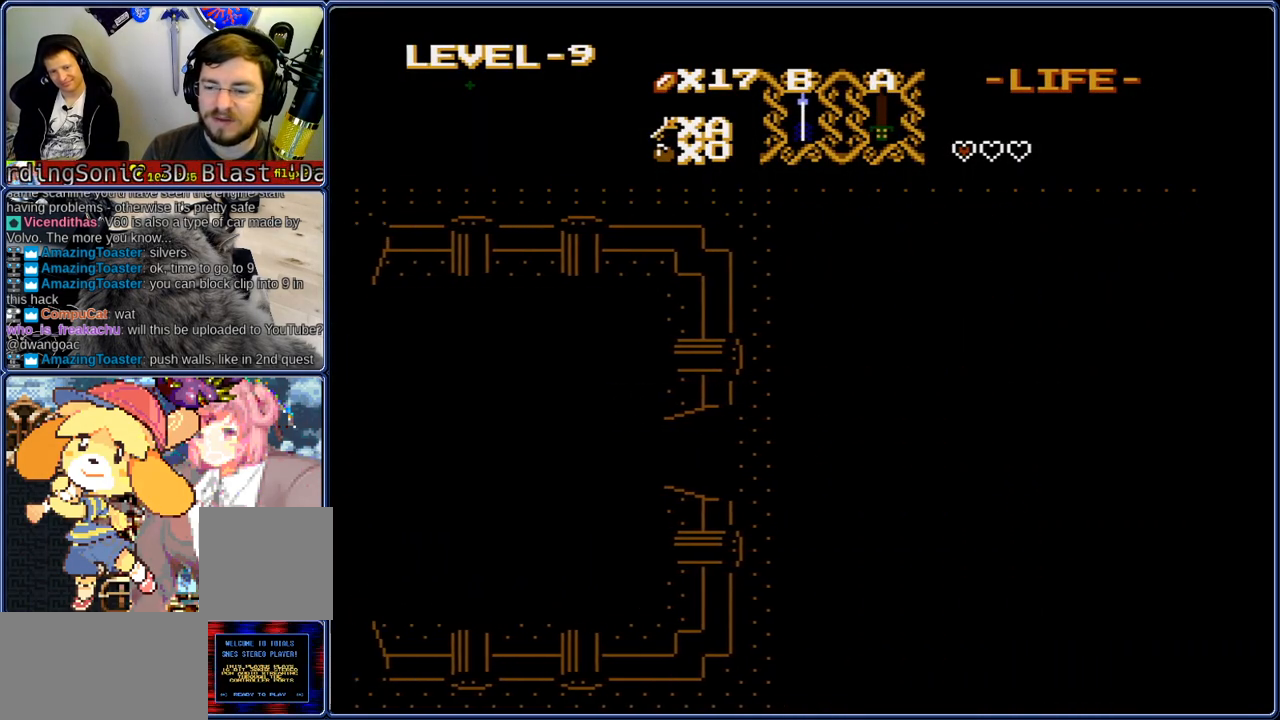
{"dt_ms": 500, "buttons": ["DPAD_RIGHT"], "events": []}
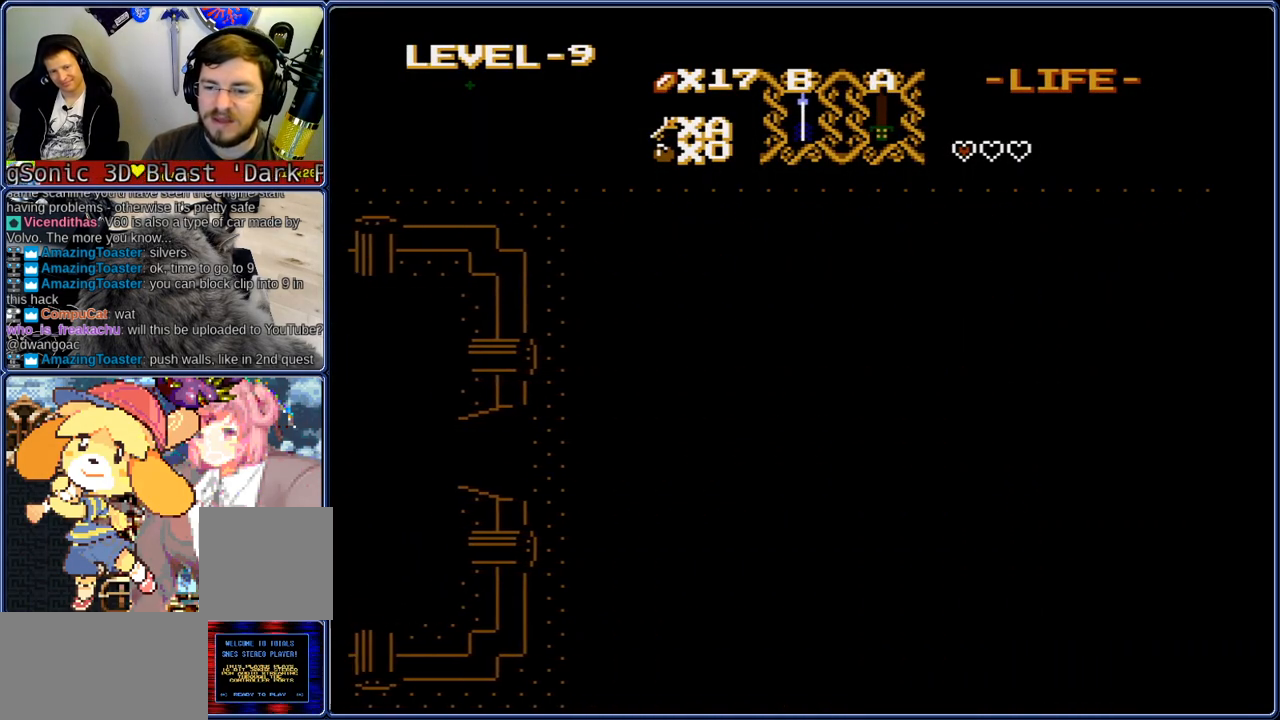
{"dt_ms": 500, "buttons": ["DPAD_RIGHT"], "events": []}
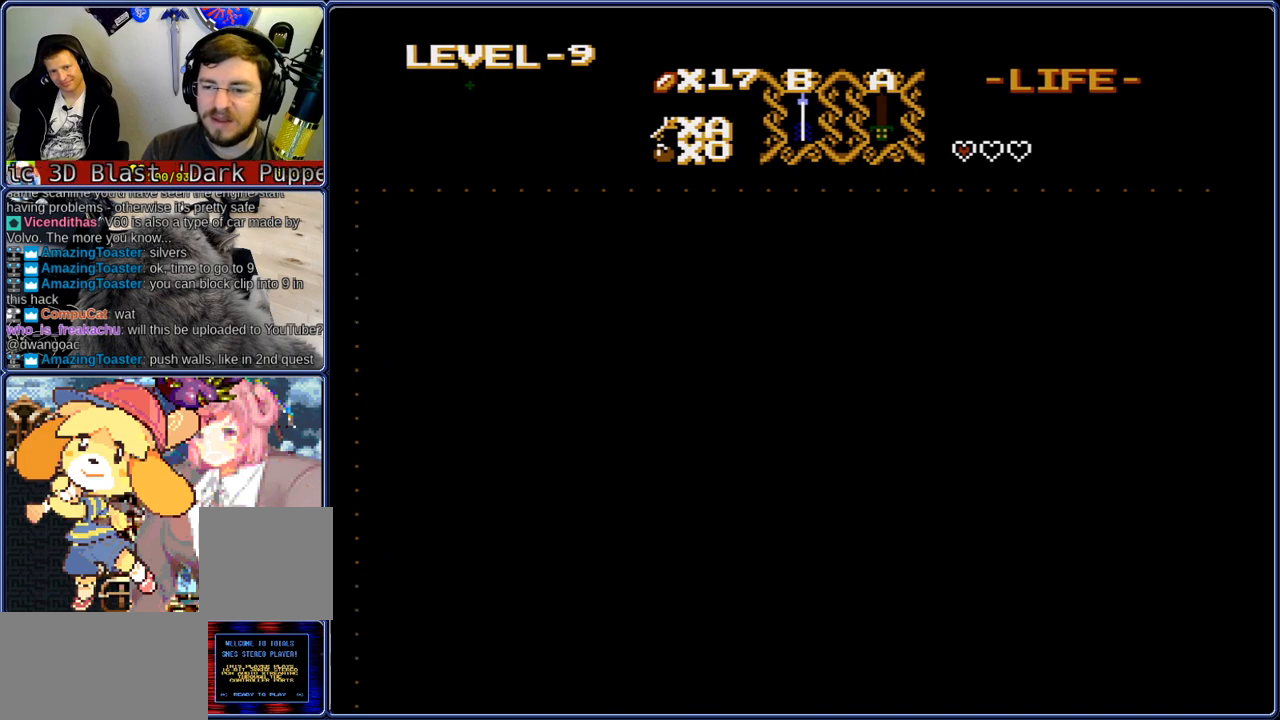
{"dt_ms": 500, "buttons": ["DPAD_RIGHT"], "events": []}
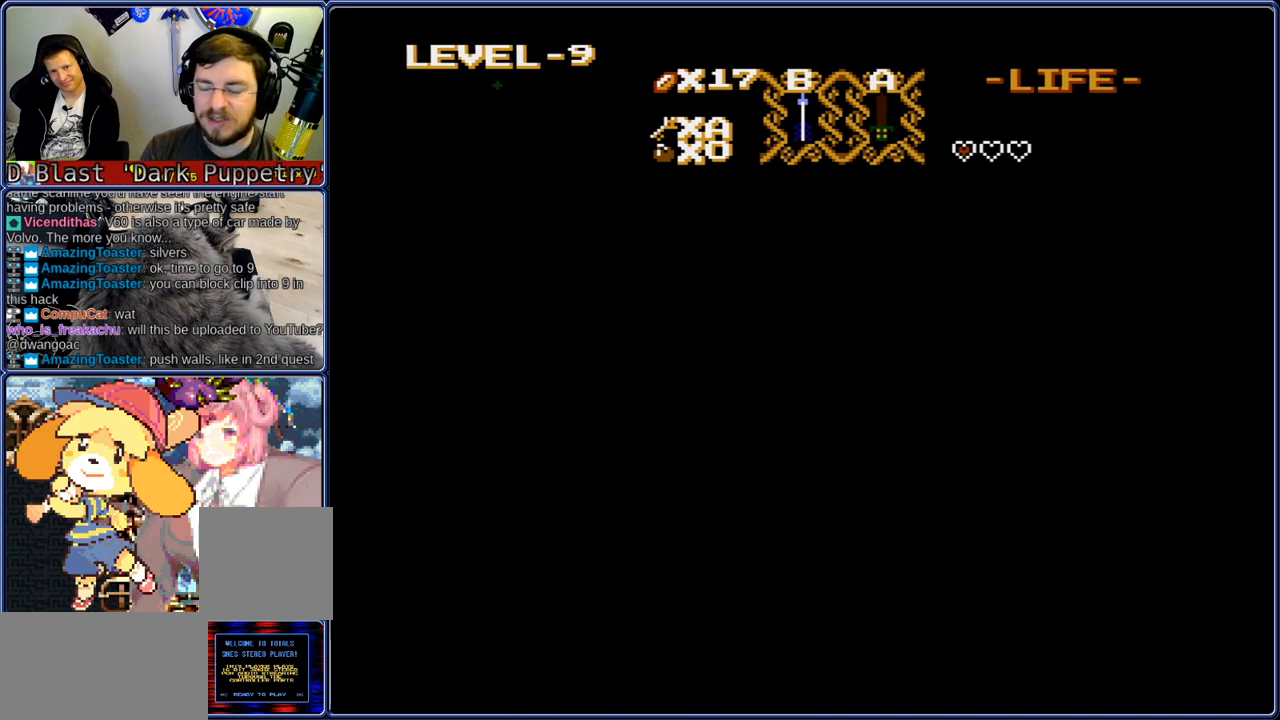
{"dt_ms": 500, "buttons": ["DPAD_RIGHT"], "events": []}
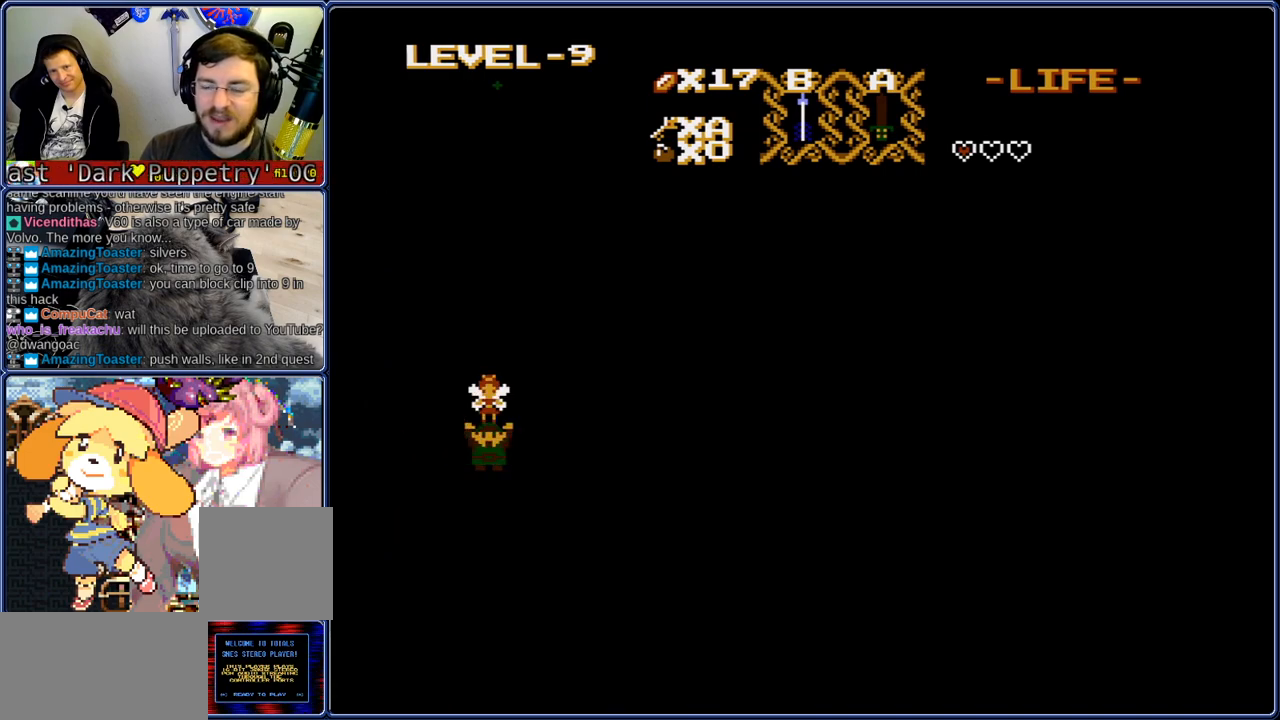
{"dt_ms": 500, "buttons": ["DPAD_RIGHT"], "events": []}
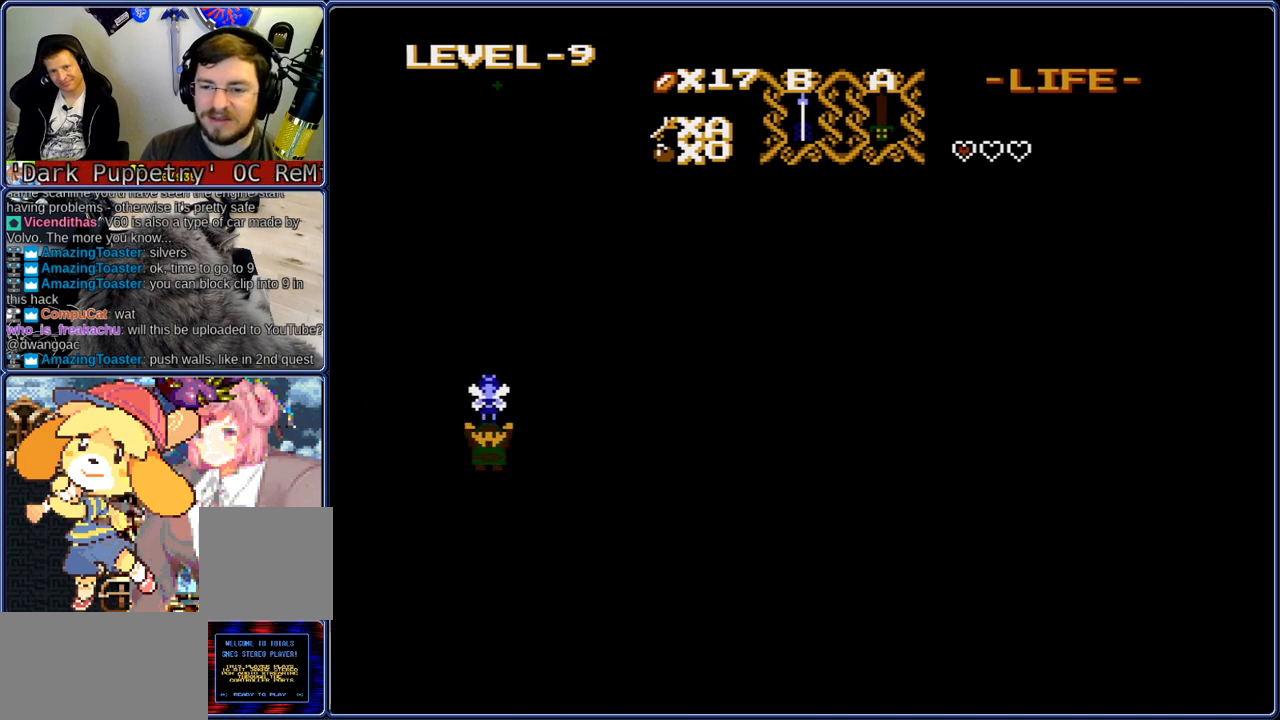
{"dt_ms": 500, "buttons": ["DPAD_RIGHT"], "events": []}
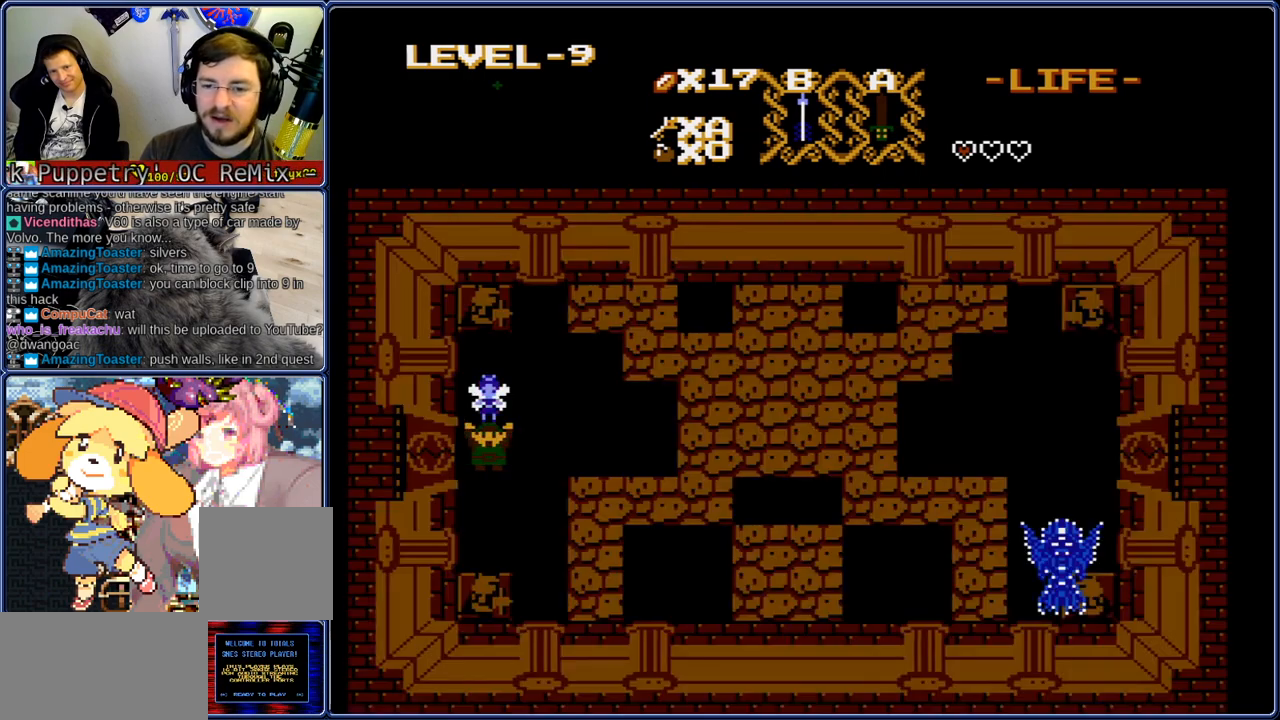
{"dt_ms": 500, "buttons": ["DPAD_RIGHT"], "events": []}
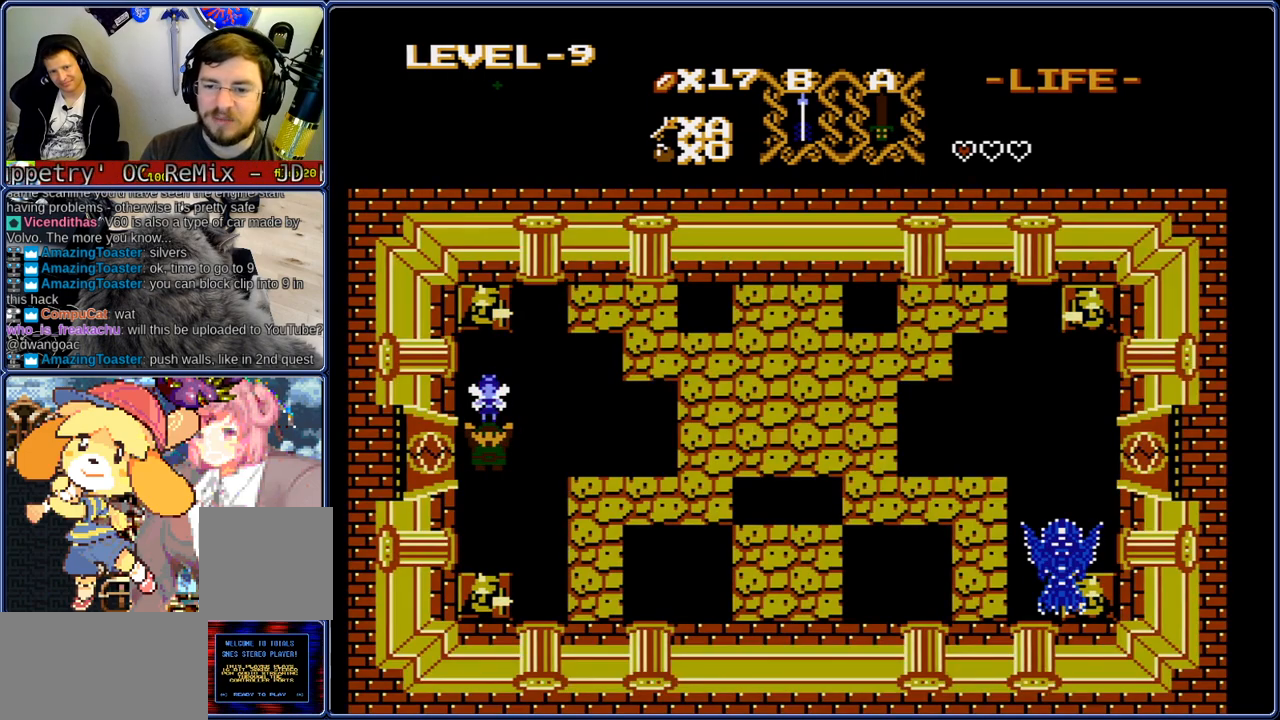
{"dt_ms": 500, "buttons": ["DPAD_RIGHT"], "events": []}
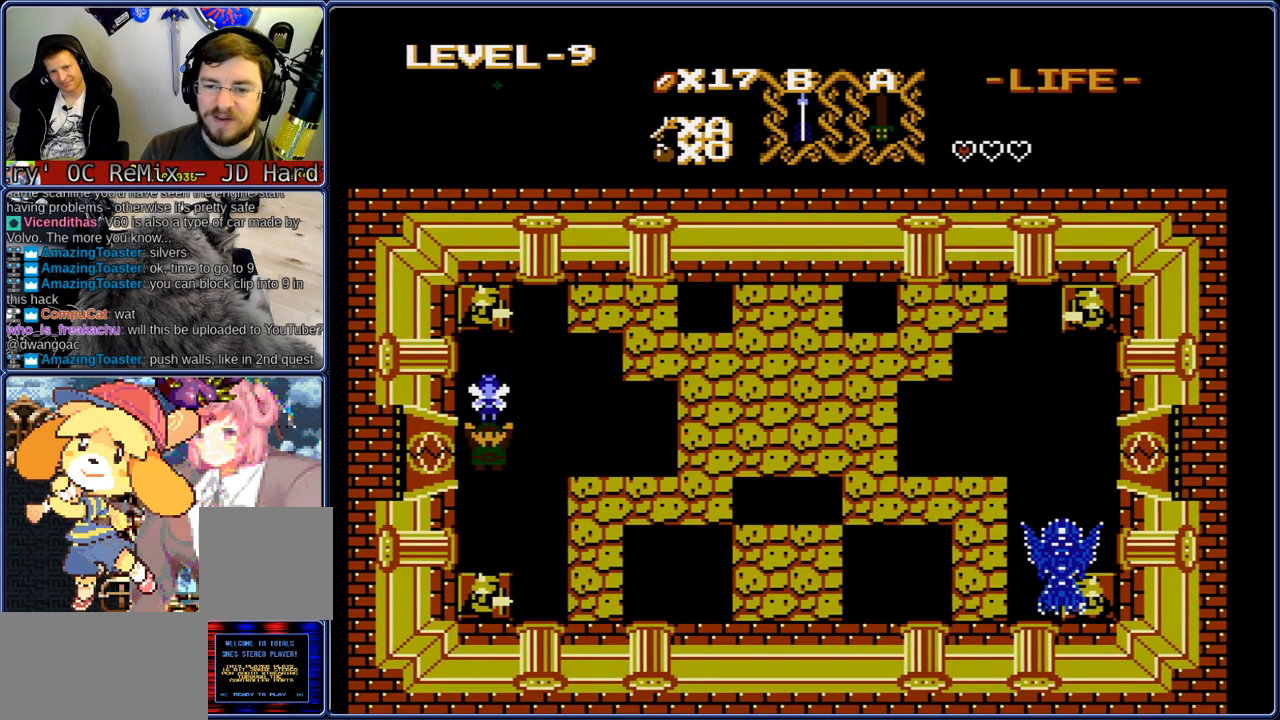
{"dt_ms": 500, "buttons": ["DPAD_RIGHT"], "events": []}
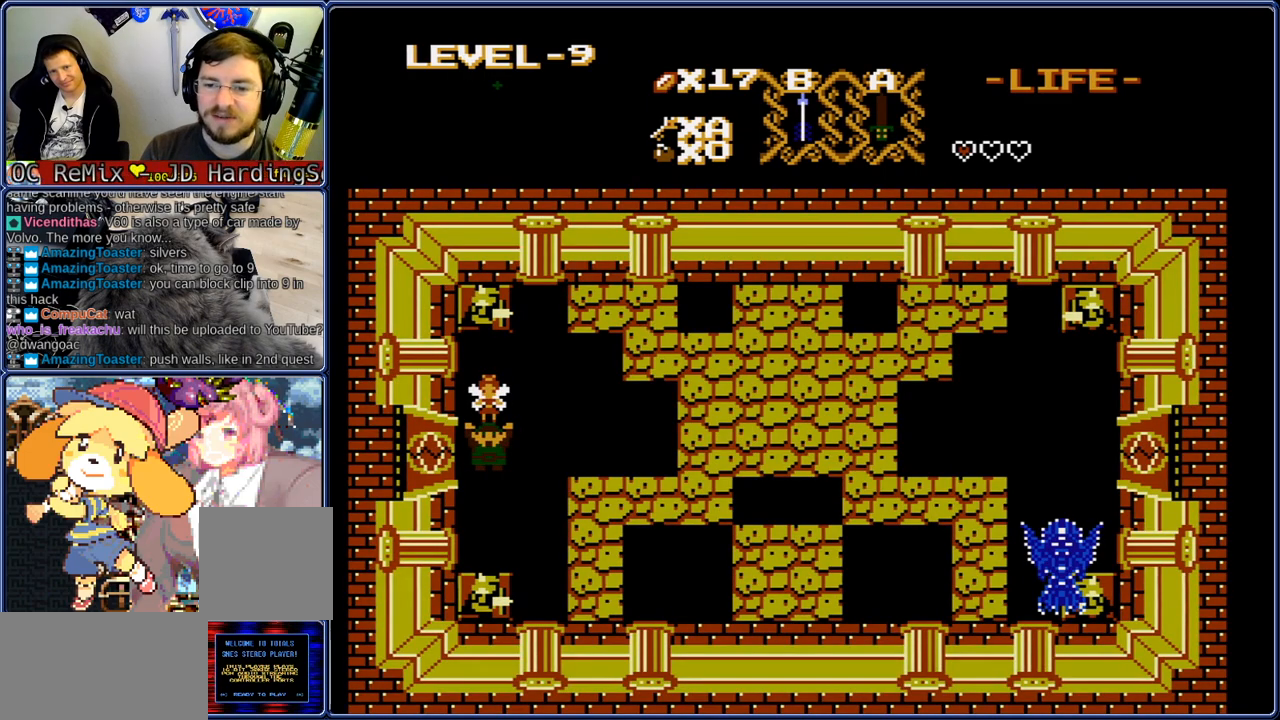
{"dt_ms": 500, "buttons": ["DPAD_RIGHT"], "events": []}
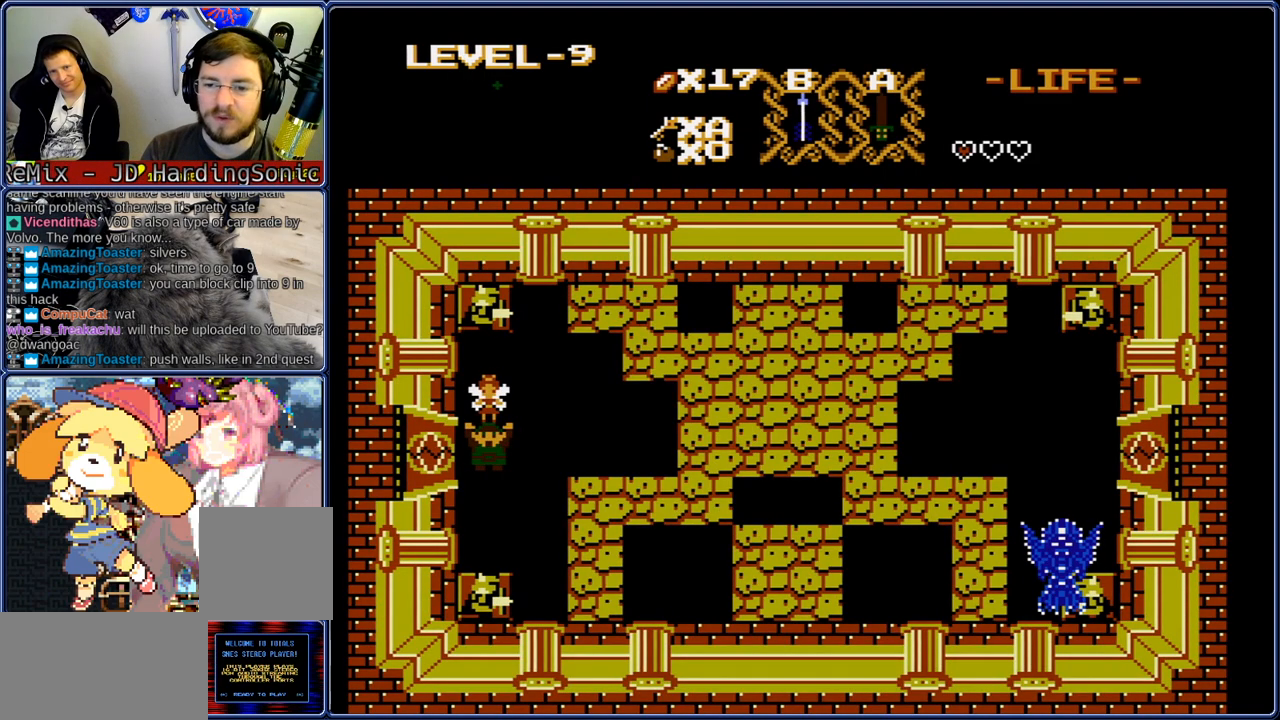
{"dt_ms": 500, "buttons": ["DPAD_RIGHT"], "events": []}
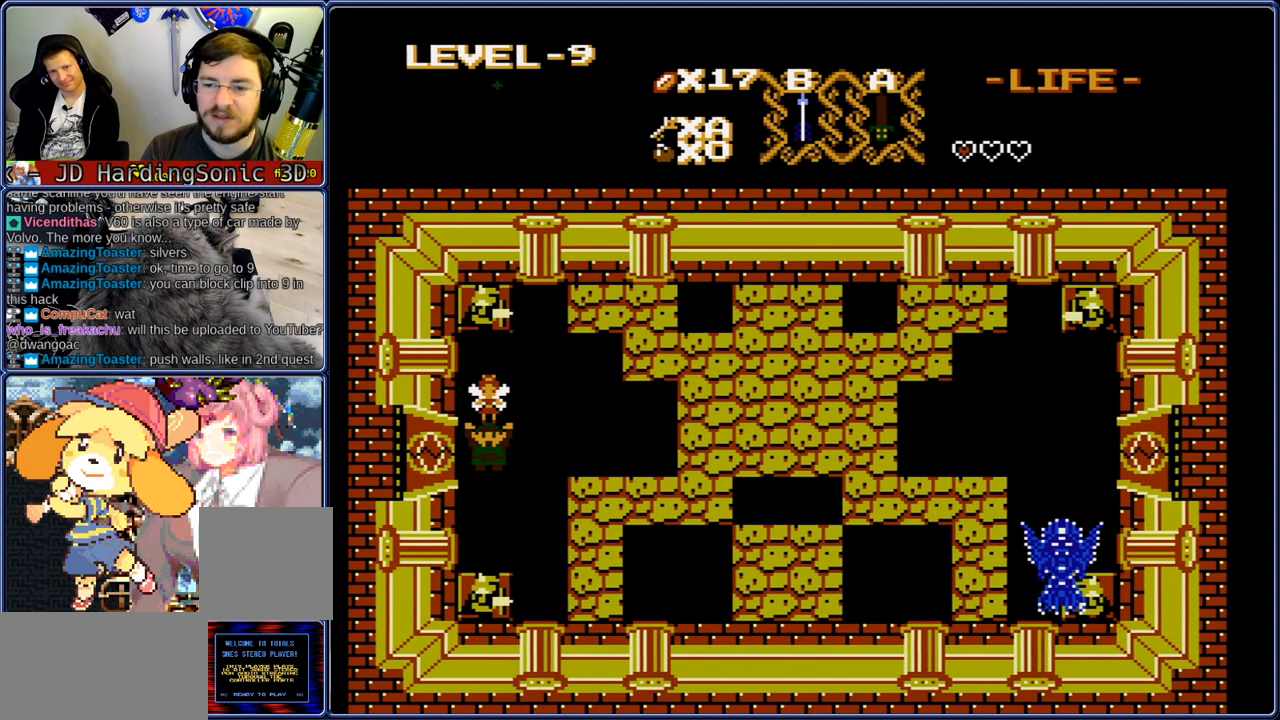
{"dt_ms": 500, "buttons": ["DPAD_RIGHT"], "events": []}
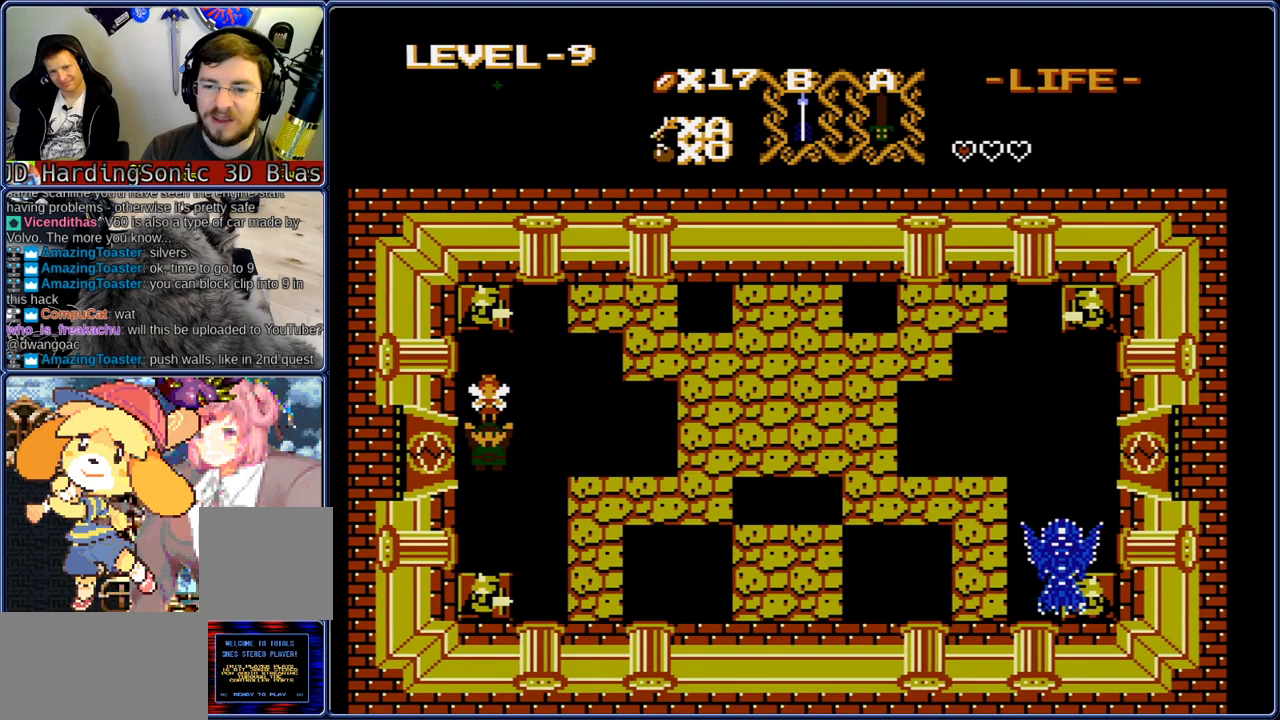
{"dt_ms": 500, "buttons": ["DPAD_RIGHT"], "events": []}
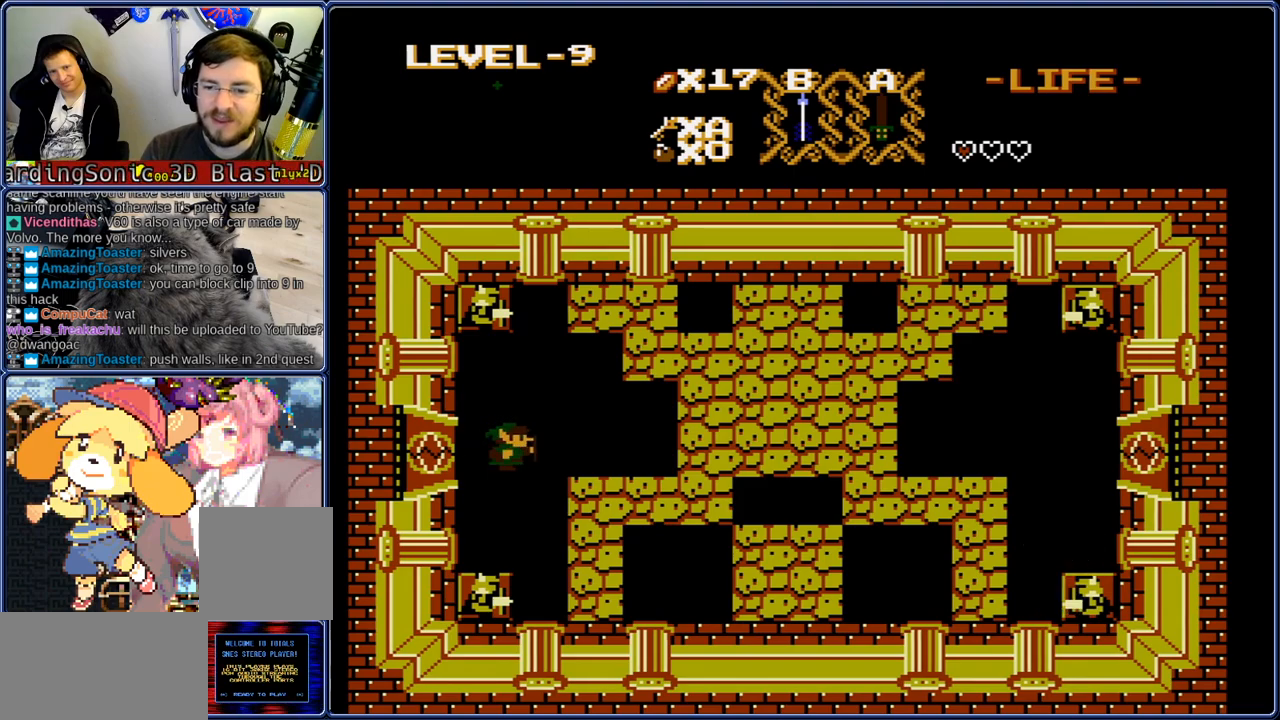
{"dt_ms": 500, "buttons": ["DPAD_RIGHT"], "events": []}
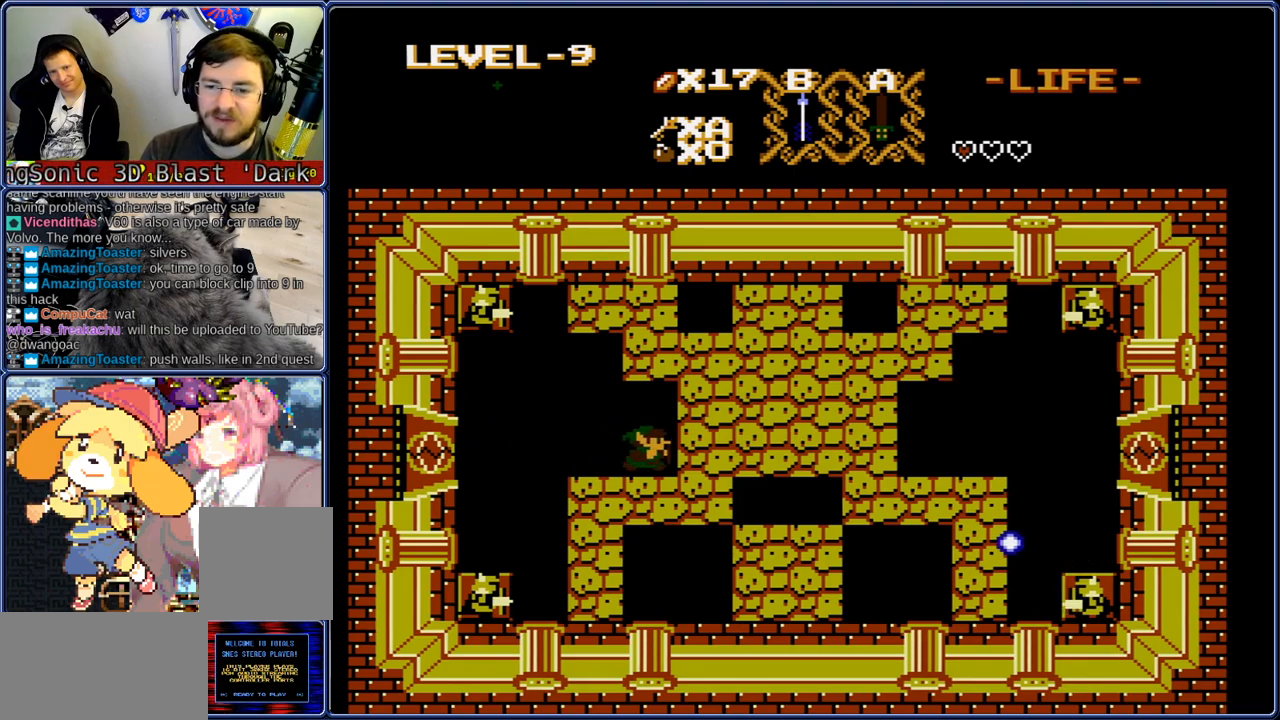
{"dt_ms": 500, "buttons": ["DPAD_RIGHT"], "events": []}
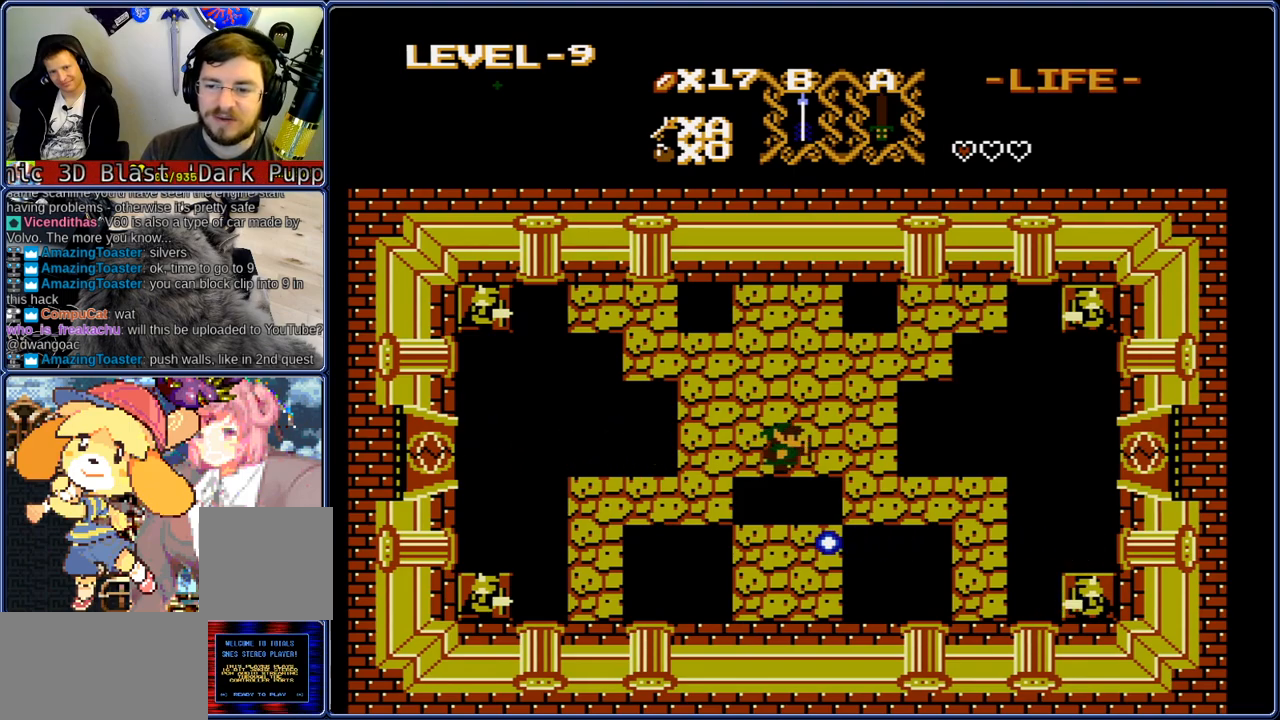
{"dt_ms": 500, "buttons": ["DPAD_RIGHT"], "events": []}
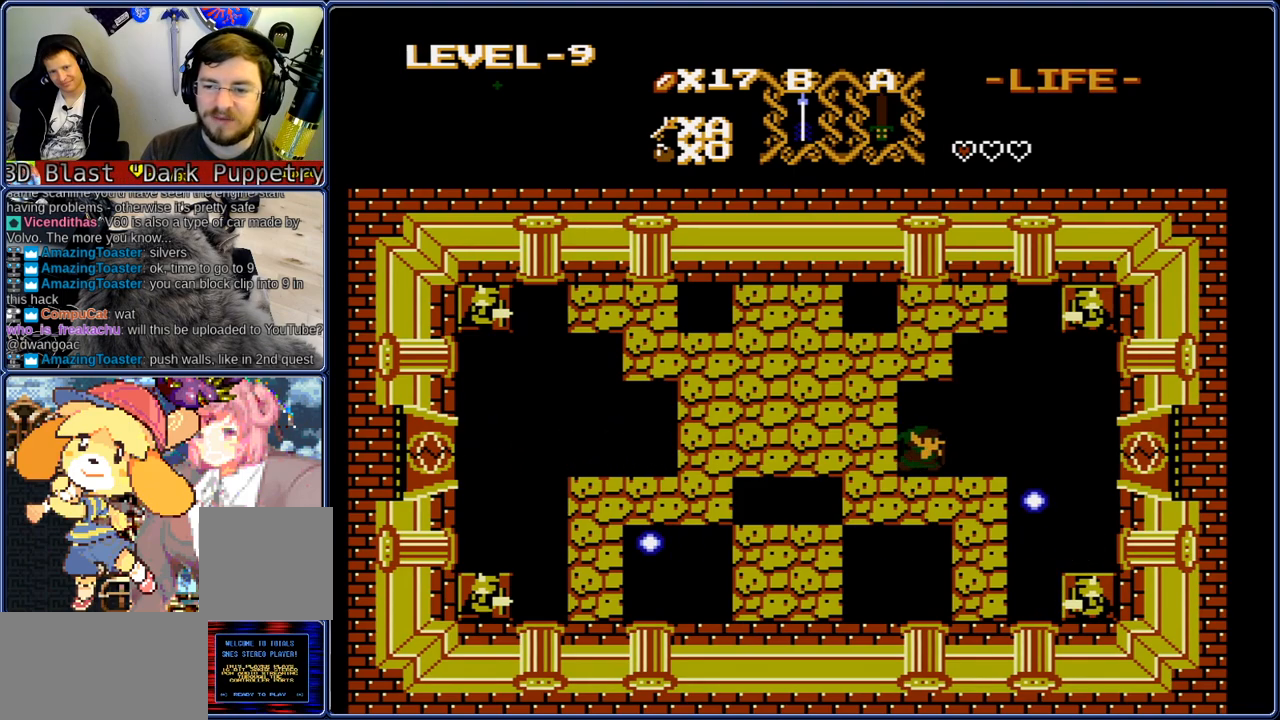
{"dt_ms": 500, "buttons": [], "events": [[117, "A", "down"], [200, "A", "up"], [200, "DPAD_RIGHT", "up"], [250, "DPAD_LEFT", "down"], [417, "A", "down"], [450, "A", "up"], [450, "DPAD_LEFT", "up"]]}
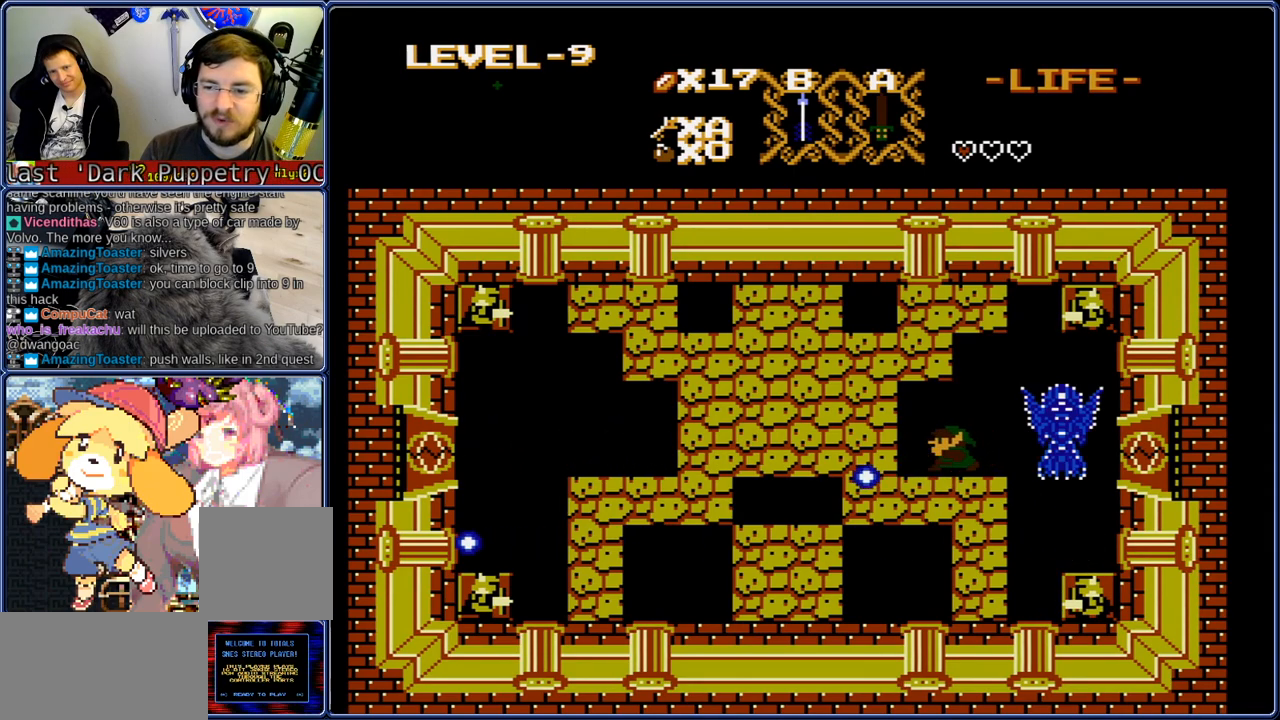
{"dt_ms": 500, "buttons": ["DPAD_DOWN", "DPAD_RIGHT"], "events": [[167, "DPAD_LEFT", "down"], [333, "DPAD_DOWN", "down"], [383, "DPAD_LEFT", "up"], [500, "DPAD_RIGHT", "down"]]}
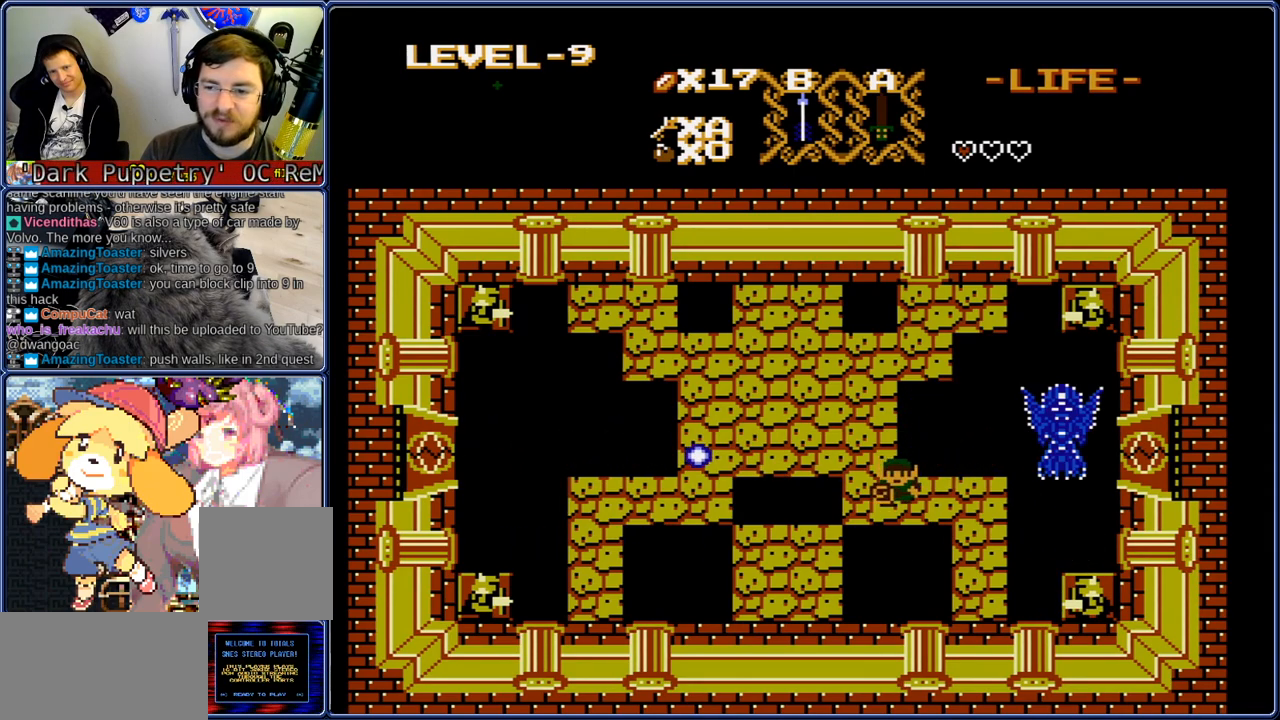
{"dt_ms": 500, "buttons": ["DPAD_LEFT"], "events": [[50, "DPAD_DOWN", "up"], [83, "DPAD_UP", "down"], [217, "A", "down"], [217, "DPAD_UP", "up"], [250, "A", "up"], [250, "DPAD_RIGHT", "up"], [417, "DPAD_LEFT", "down"]]}
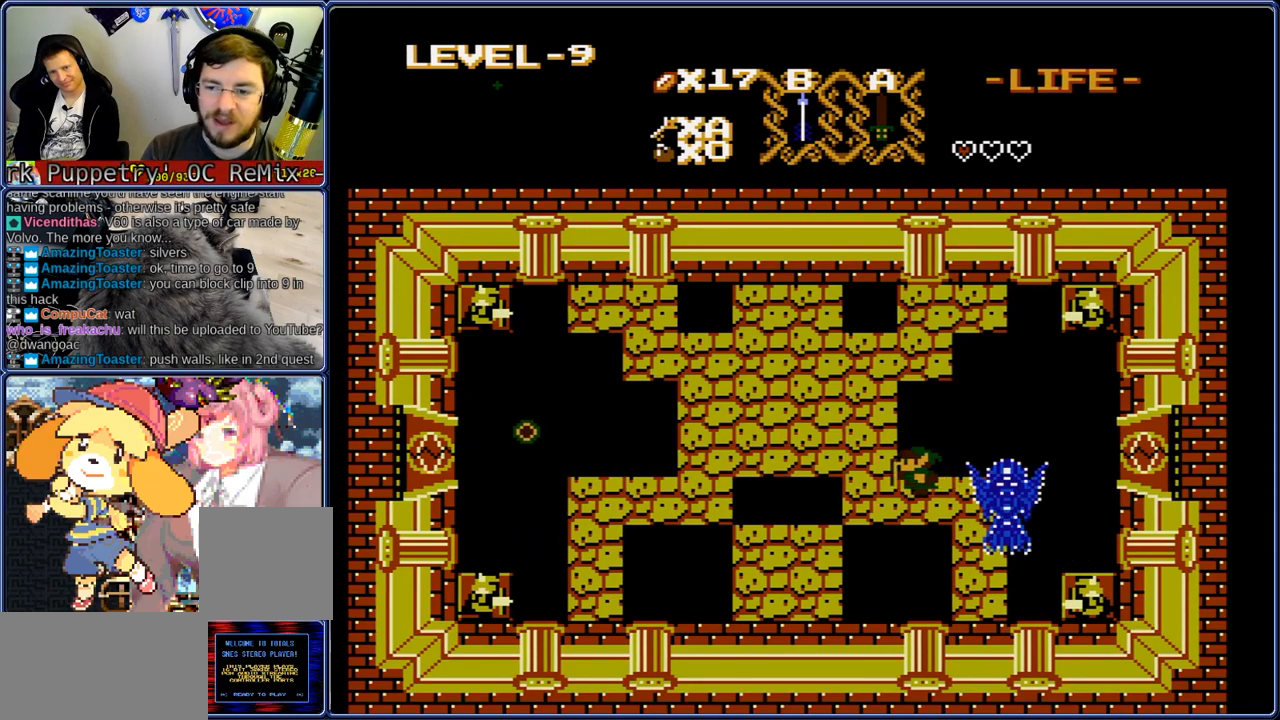
{"dt_ms": 500, "buttons": ["DPAD_LEFT"], "events": []}
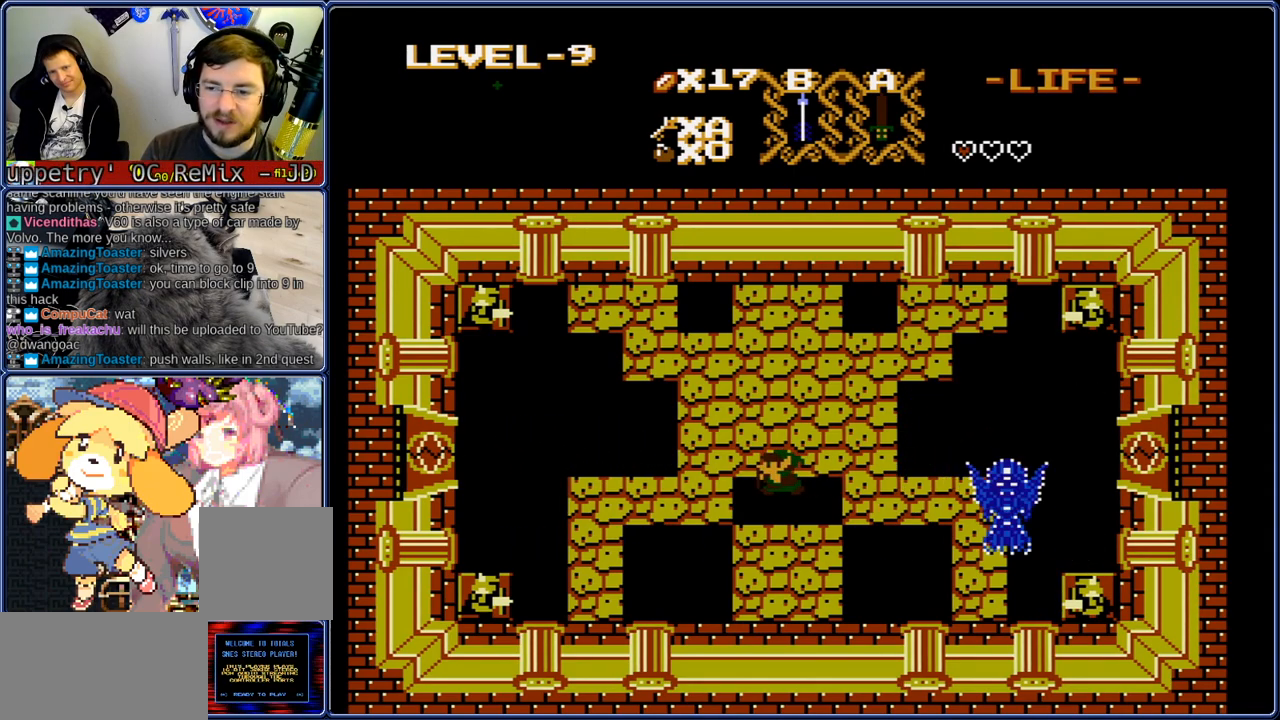
{"dt_ms": 500, "buttons": [], "events": [[433, "A", "down"], [467, "A", "up"], [467, "DPAD_LEFT", "up"]]}
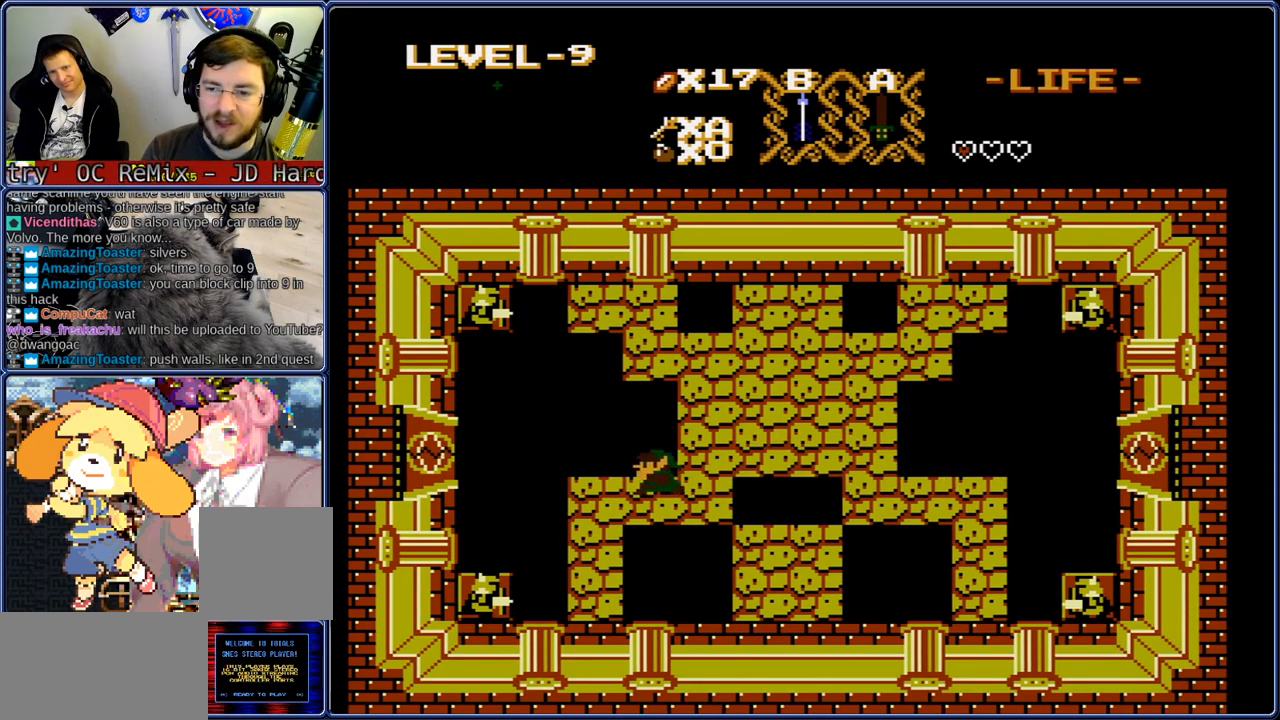
{"dt_ms": 500, "buttons": ["DPAD_RIGHT"], "events": [[100, "DPAD_RIGHT", "down"]]}
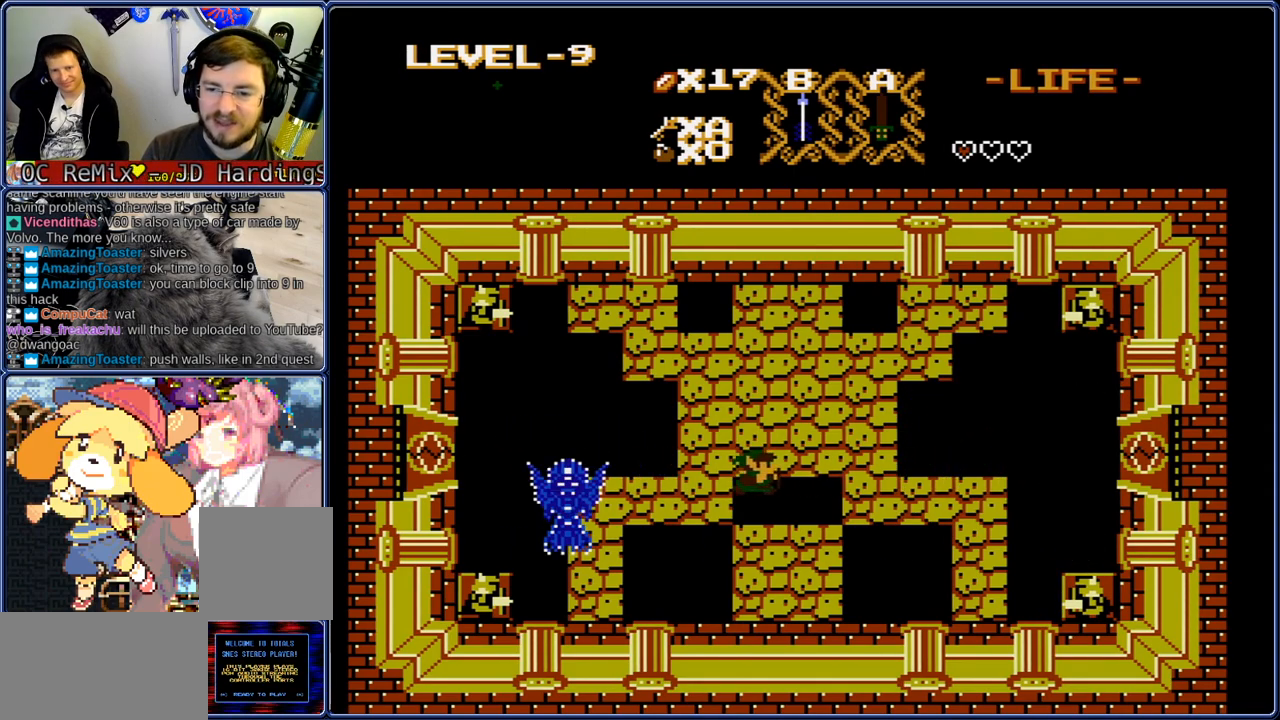
{"dt_ms": 500, "buttons": ["DPAD_RIGHT"], "events": [[67, "DPAD_DOWN", "down"], [100, "DPAD_RIGHT", "up"], [150, "DPAD_RIGHT", "down"], [183, "DPAD_DOWN", "up"]]}
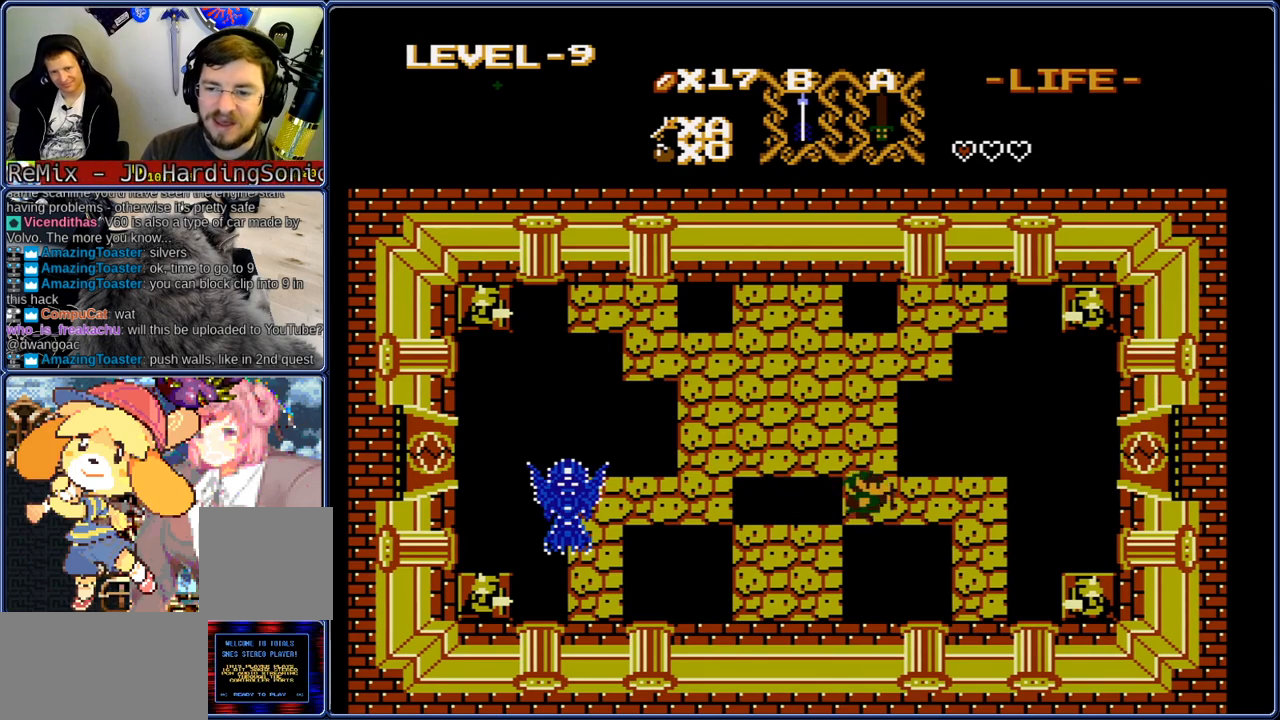
{"dt_ms": 500, "buttons": ["DPAD_RIGHT"], "events": [[117, "A", "down"], [150, "A", "up"], [150, "DPAD_RIGHT", "up"], [317, "DPAD_UP", "down"], [400, "DPAD_RIGHT", "down"], [450, "DPAD_UP", "up"]]}
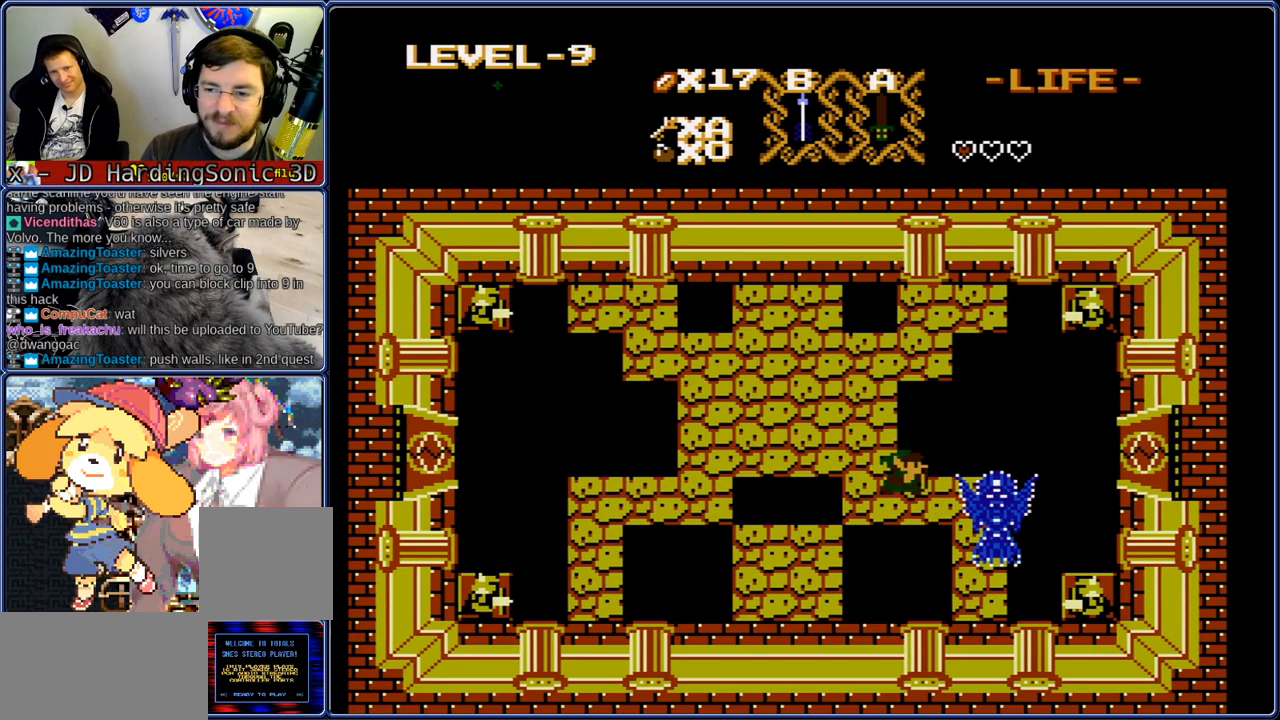
{"dt_ms": 500, "buttons": ["DPAD_RIGHT"], "events": [[33, "DPAD_DOWN", "down"], [67, "DPAD_RIGHT", "up"], [450, "DPAD_RIGHT", "down"], [500, "DPAD_DOWN", "up"]]}
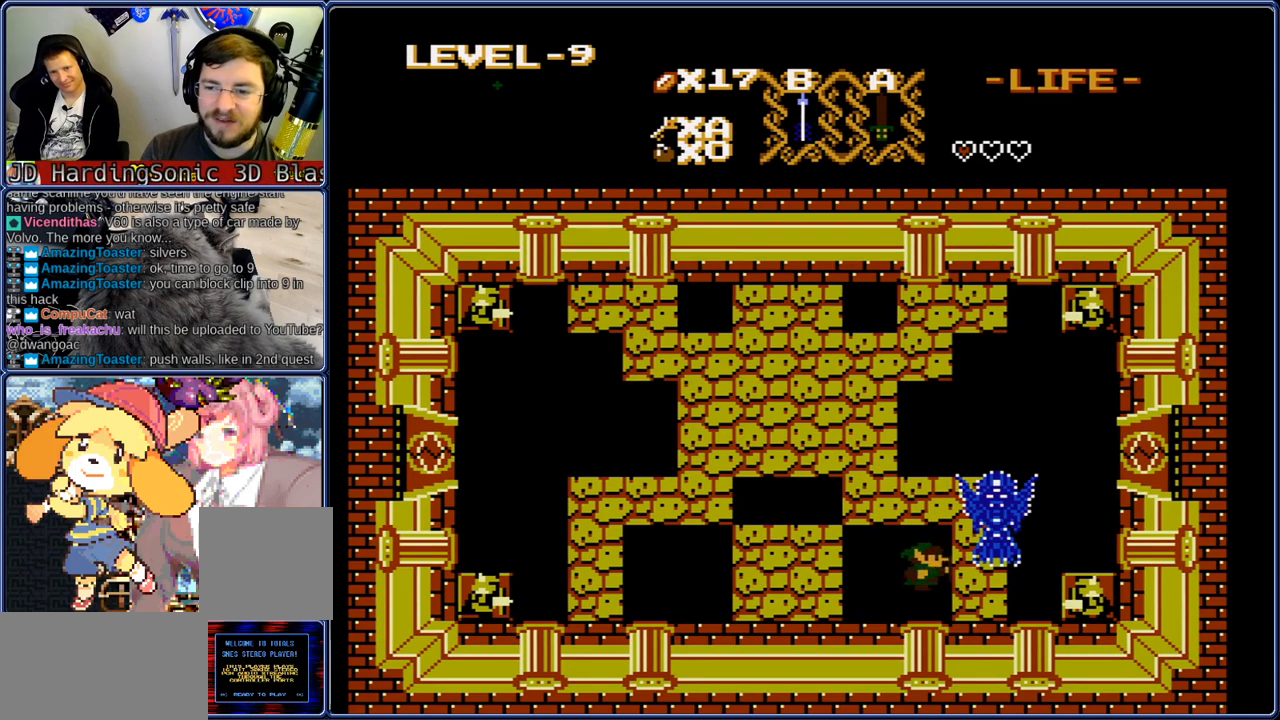
{"dt_ms": 1000, "buttons": ["DPAD_RIGHT"]}
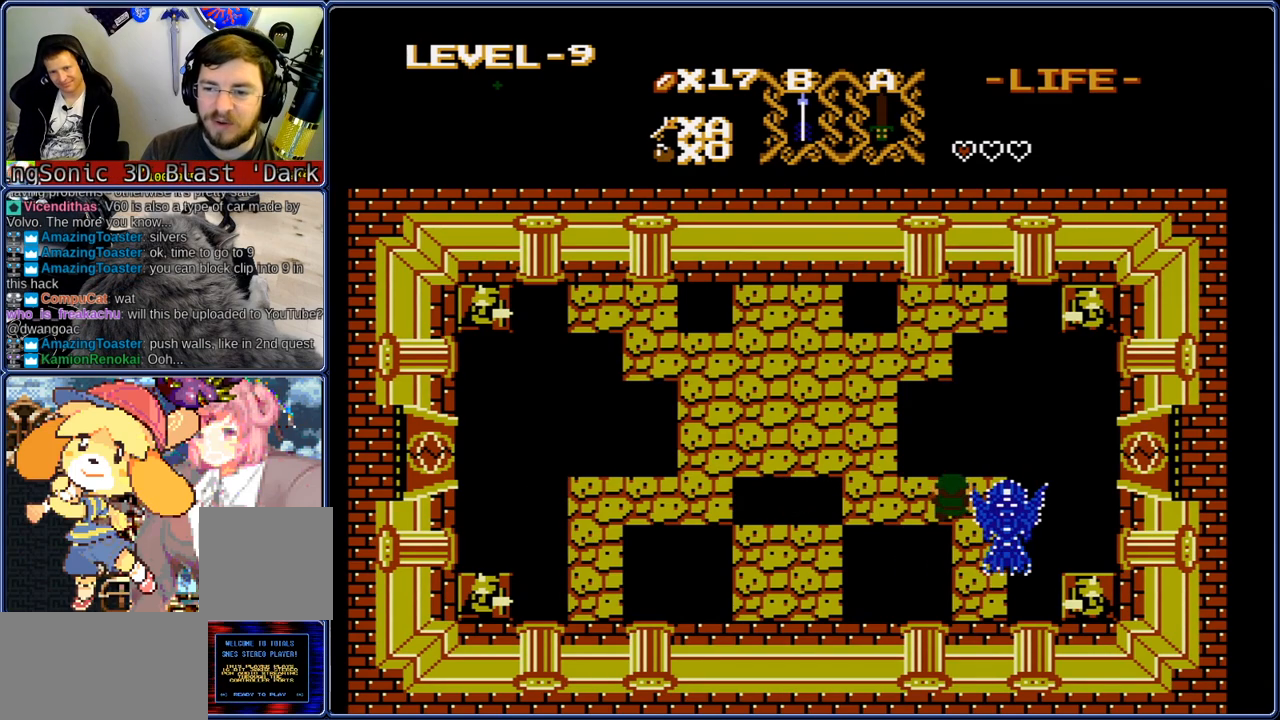
{"dt_ms": 500, "buttons": ["DPAD_RIGHT"], "events": [[250, "A", "down"], [300, "DPAD_RIGHT", "up"], [333, "A", "up"], [383, "DPAD_DOWN", "down"], [417, "DPAD_RIGHT", "down"], [467, "DPAD_DOWN", "up"]]}